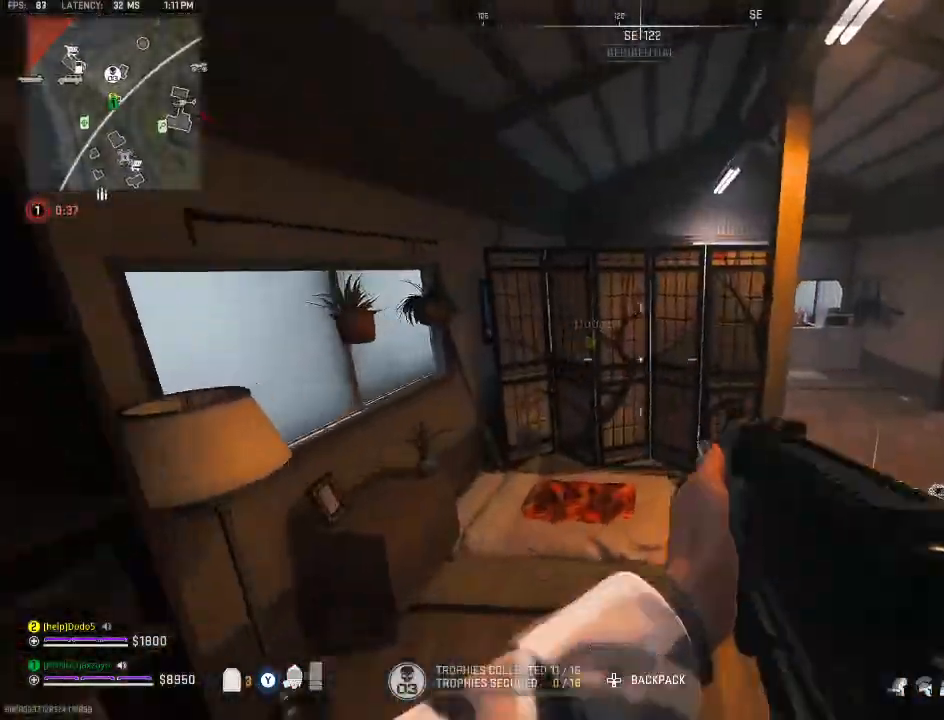
Gameplay with a controller (Xbox layout); each line is a JSON object with the inputs held at the frame after it. "events" lists button and stick changes between this image and that frame as [ms after this image, input, new state], when the widget could be followed in between.
{"buttons": [], "left_stick": "up-right", "right_stick": "center", "events": [[100, "right_stick", "right"], [267, "Y", "down"], [300, "right_stick", "center"], [333, "Y", "up"], [400, "Y", "down"], [500, "Y", "up"]]}
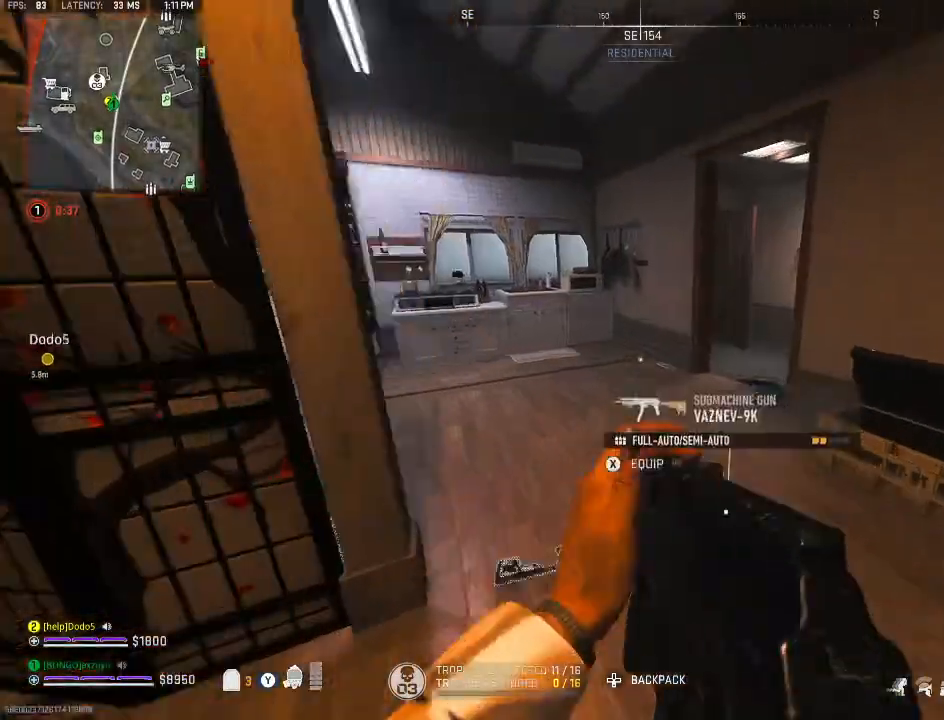
{"buttons": [], "left_stick": "center", "right_stick": "center", "events": [[67, "right_stick", "left"], [267, "left_stick", "right"], [267, "right_stick", "center"], [367, "left_stick", "center"]]}
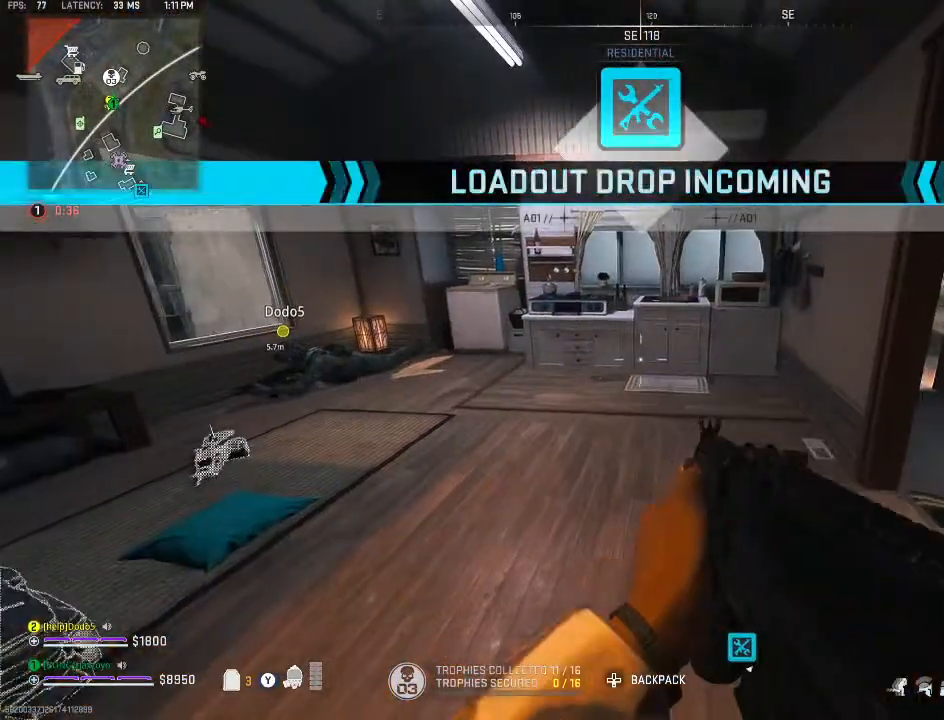
{"buttons": [], "left_stick": "up-right", "right_stick": "center", "events": [[267, "left_stick", "up-right"], [300, "right_stick", "right"], [367, "Y", "down"], [433, "Y", "up"], [467, "right_stick", "center"]]}
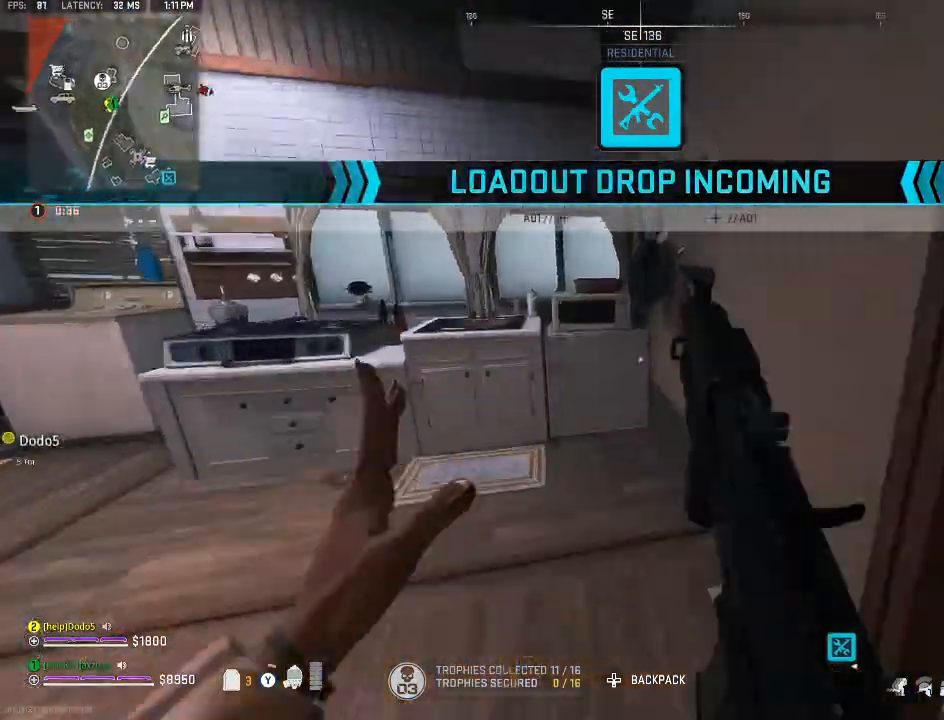
{"buttons": [], "left_stick": "down-left", "right_stick": "left", "events": [[33, "Y", "down"], [33, "left_stick", "right"], [100, "Y", "up"], [267, "right_stick", "left"], [333, "left_stick", "down"], [467, "left_stick", "down-left"]]}
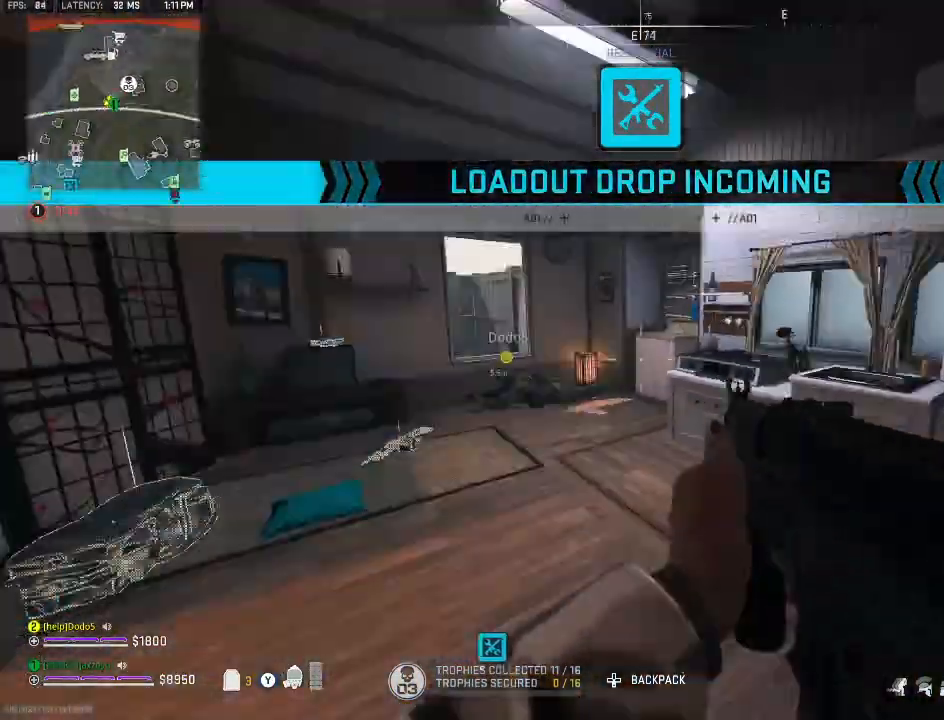
{"buttons": [], "left_stick": "down-left", "right_stick": "left", "events": [[67, "left_stick", "up-left"], [100, "right_stick", "center"], [133, "left_stick", "up"], [300, "right_stick", "left"], [400, "Y", "down"], [433, "left_stick", "down-left"], [500, "Y", "up"]]}
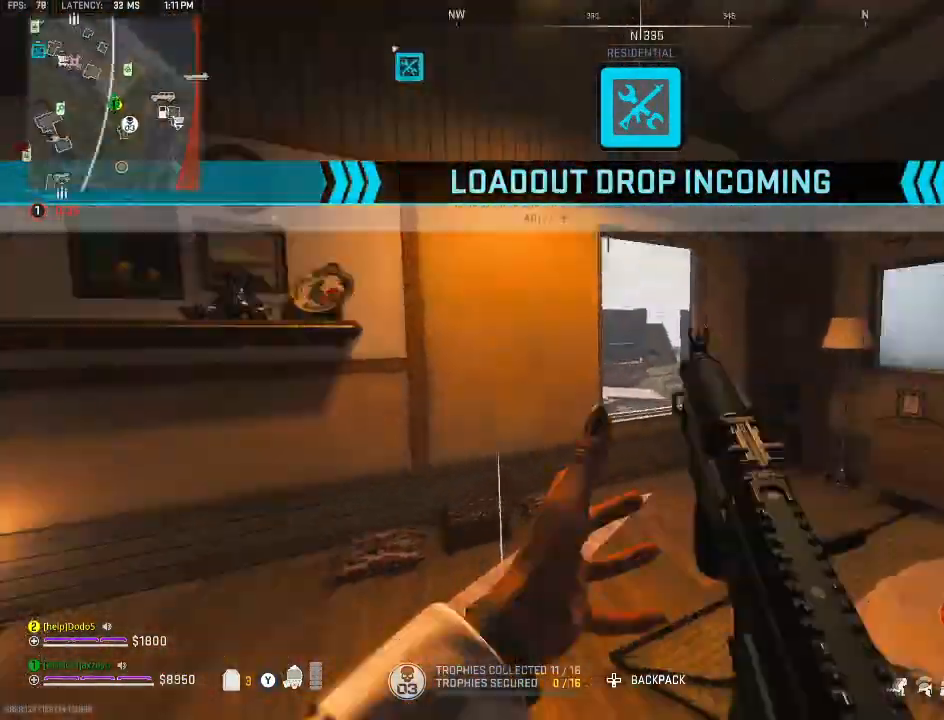
{"buttons": [], "left_stick": "down-right", "right_stick": "right", "events": [[33, "right_stick", "center"], [133, "left_stick", "up"], [267, "left_stick", "up-right"], [467, "right_stick", "right"], [500, "left_stick", "down-right"]]}
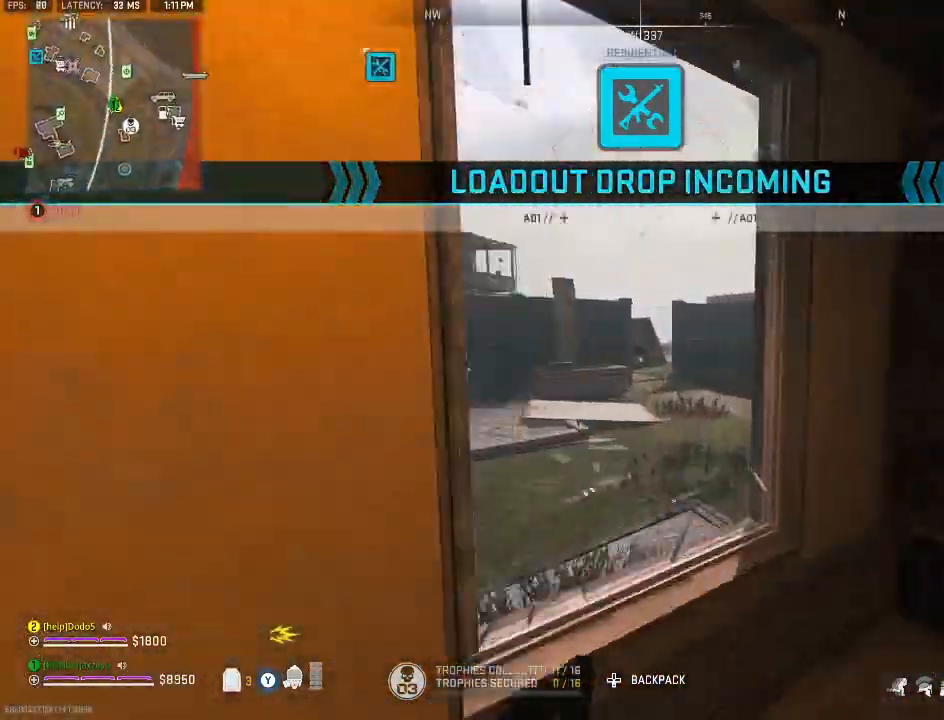
{"buttons": [], "left_stick": "right", "right_stick": "center", "events": [[67, "left_stick", "down-left"], [267, "left_stick", "down-right"], [333, "left_stick", "right"], [333, "right_stick", "center"], [400, "Y", "down"], [433, "Y", "up"]]}
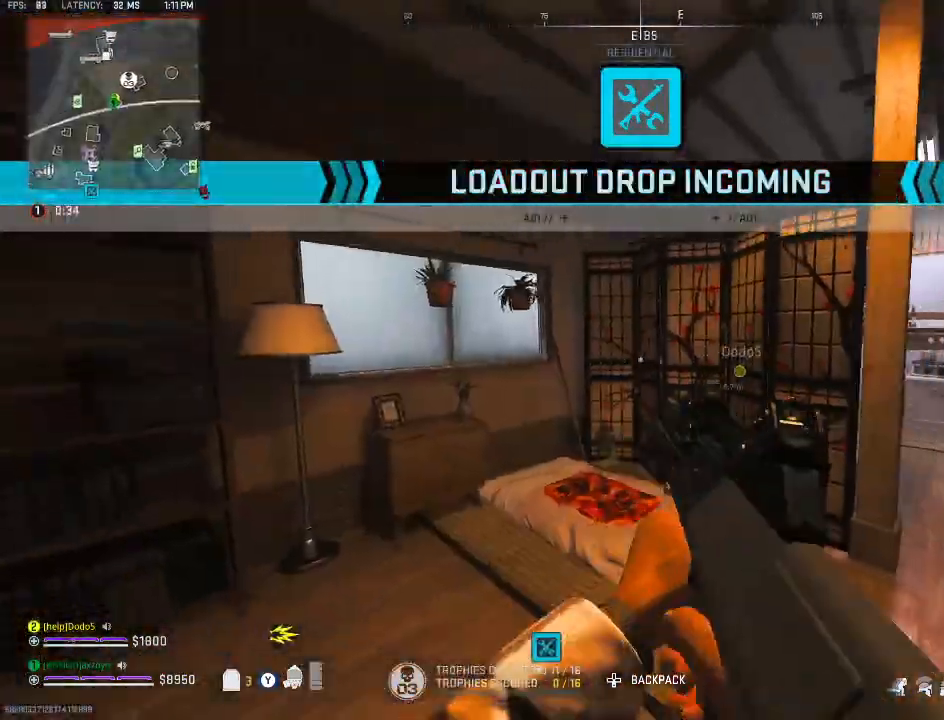
{"buttons": [], "left_stick": "right", "right_stick": "center", "events": [[400, "Y", "down"], [500, "Y", "up"]]}
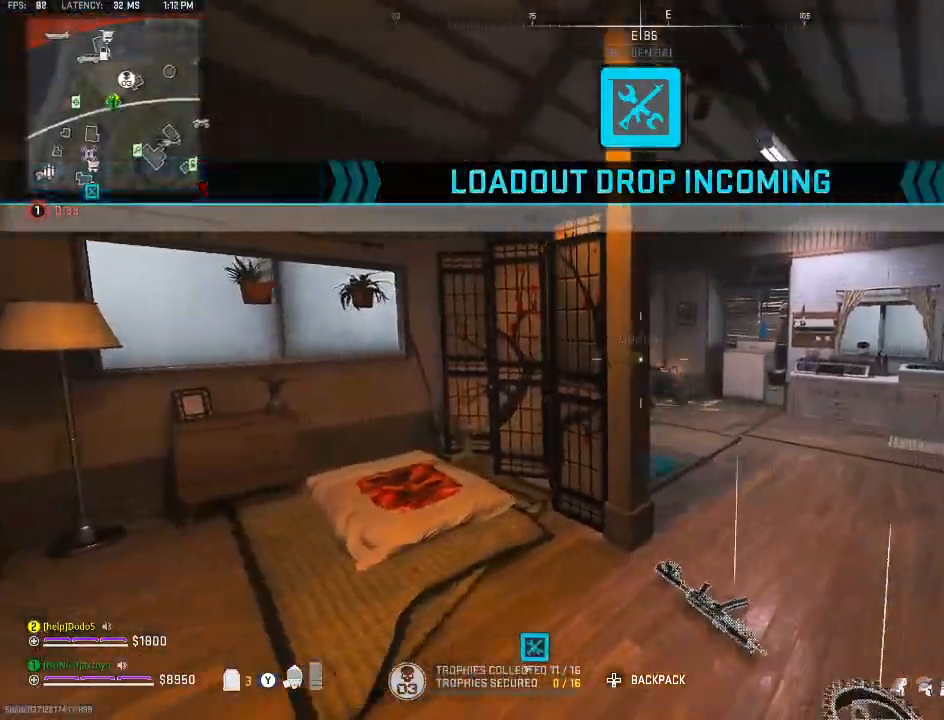
{"buttons": [], "left_stick": "center", "right_stick": "center", "events": [[433, "left_stick", "center"]]}
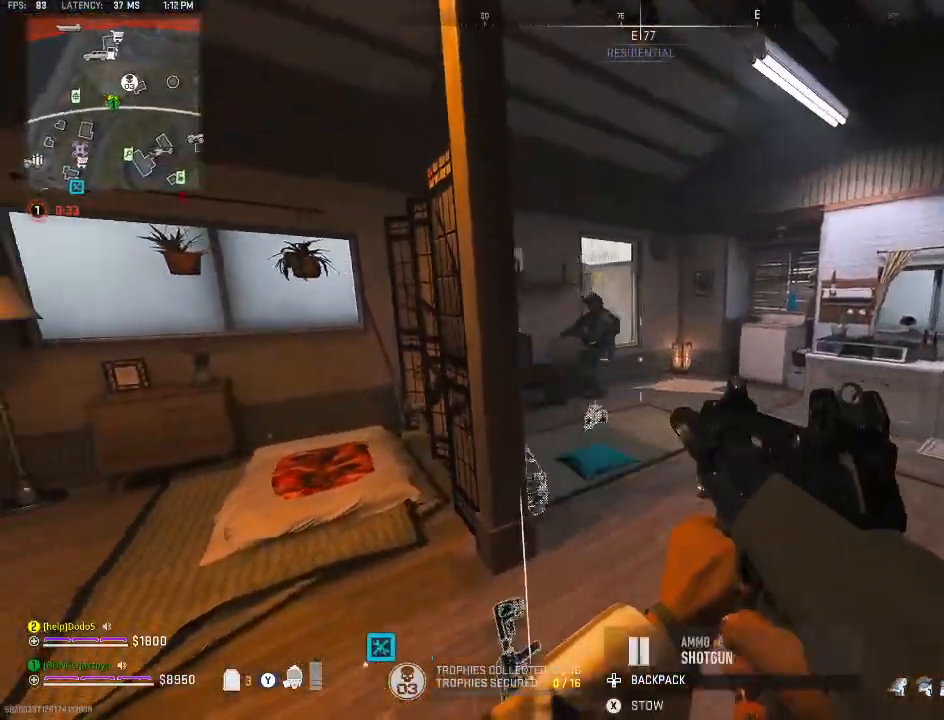
{"buttons": [], "left_stick": "up", "right_stick": "left", "events": [[133, "Y", "down"], [200, "Y", "up"], [200, "right_stick", "left"], [267, "right_stick", "center"], [433, "left_stick", "up"], [433, "right_stick", "left"]]}
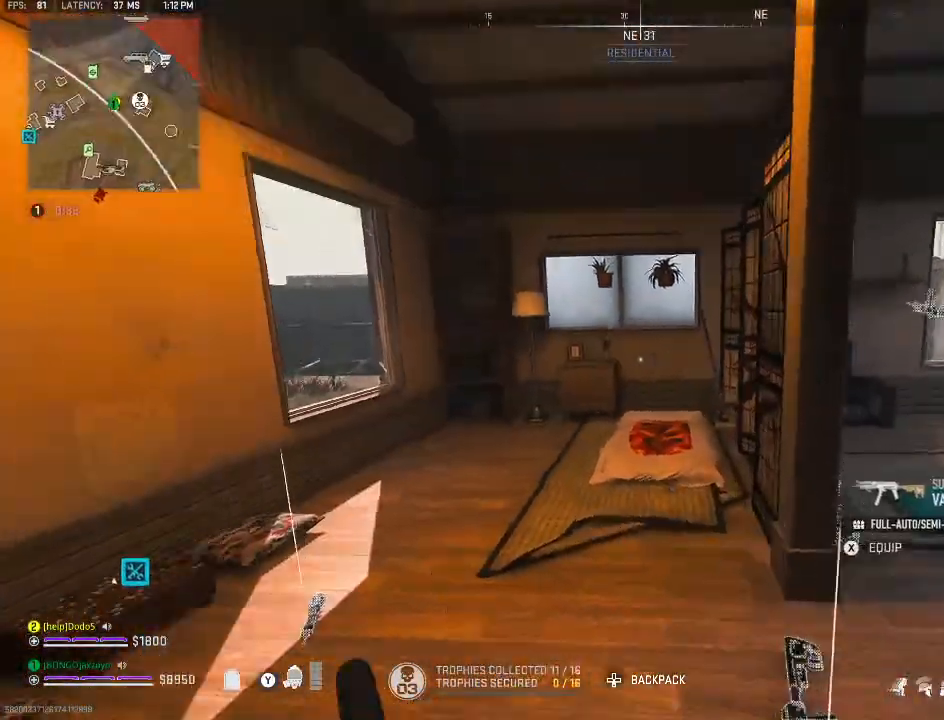
{"buttons": ["A"], "left_stick": "up", "right_stick": "center", "events": [[167, "right_stick", "center"], [267, "right_stick", "left"], [433, "A", "down"], [500, "right_stick", "center"]]}
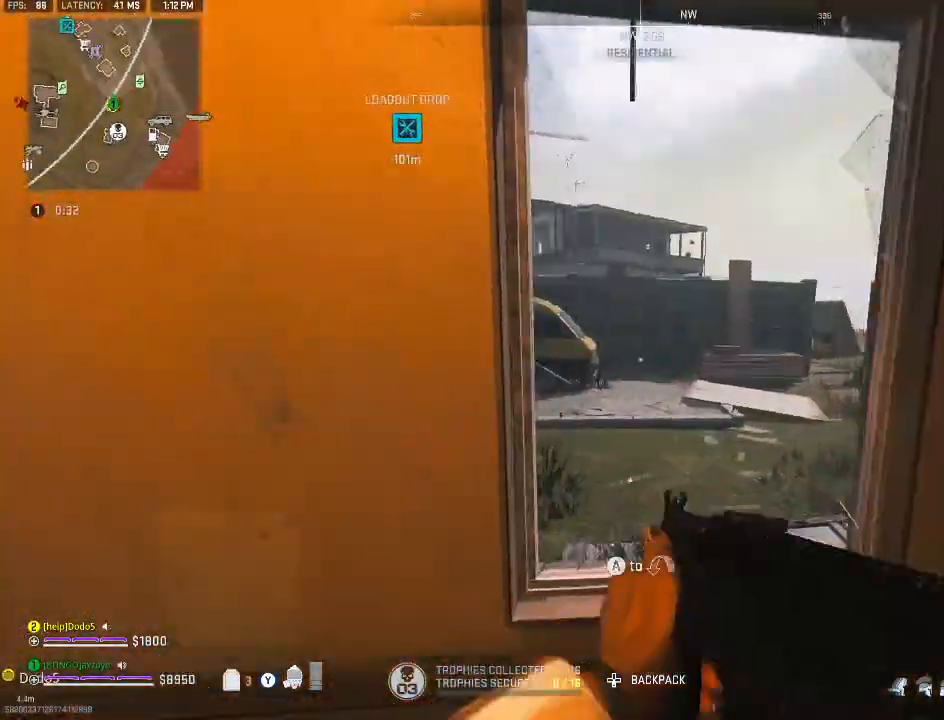
{"buttons": [], "left_stick": "up", "right_stick": "center", "events": [[67, "A", "up"], [167, "right_stick", "left"], [300, "right_stick", "up-left"], [400, "Y", "down"], [433, "right_stick", "center"], [467, "Y", "up"]]}
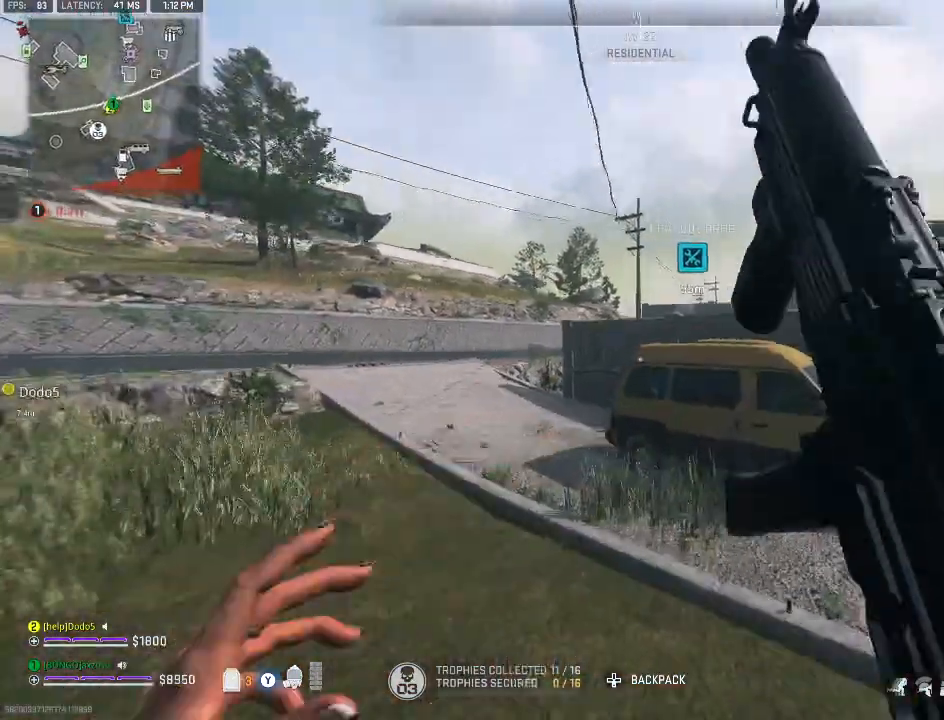
{"buttons": [], "left_stick": "down-right", "right_stick": "center", "events": [[100, "left_stick", "up-left"], [100, "right_stick", "left"], [267, "right_stick", "center"], [400, "left_stick", "center"], [467, "left_stick", "down-right"]]}
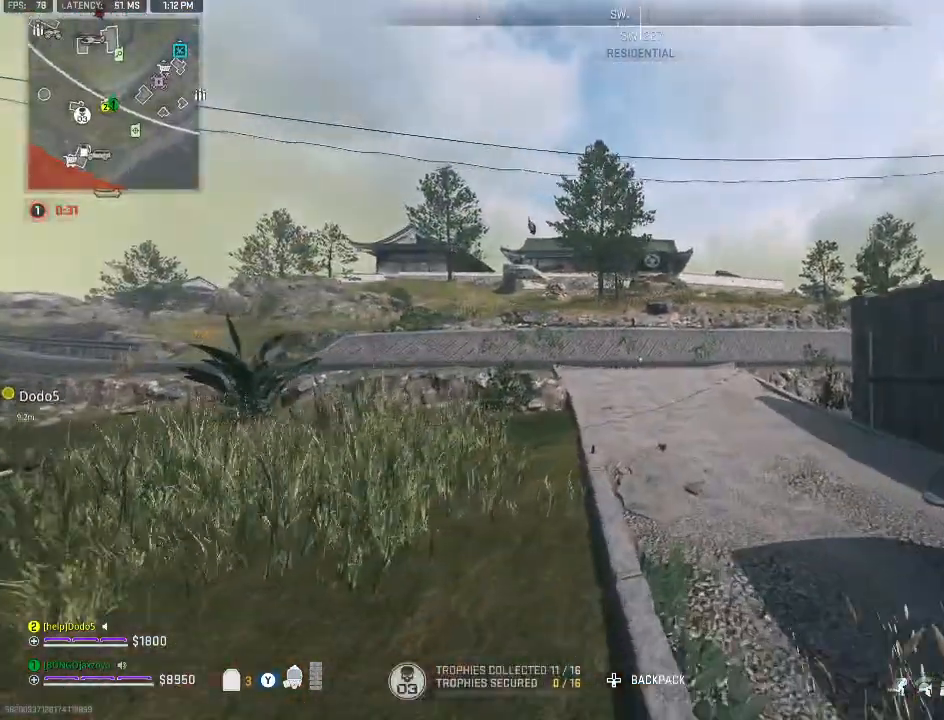
{"buttons": [], "left_stick": "right", "right_stick": "right", "events": [[100, "left_stick", "down"], [300, "right_stick", "right"], [333, "left_stick", "down-right"], [467, "left_stick", "right"]]}
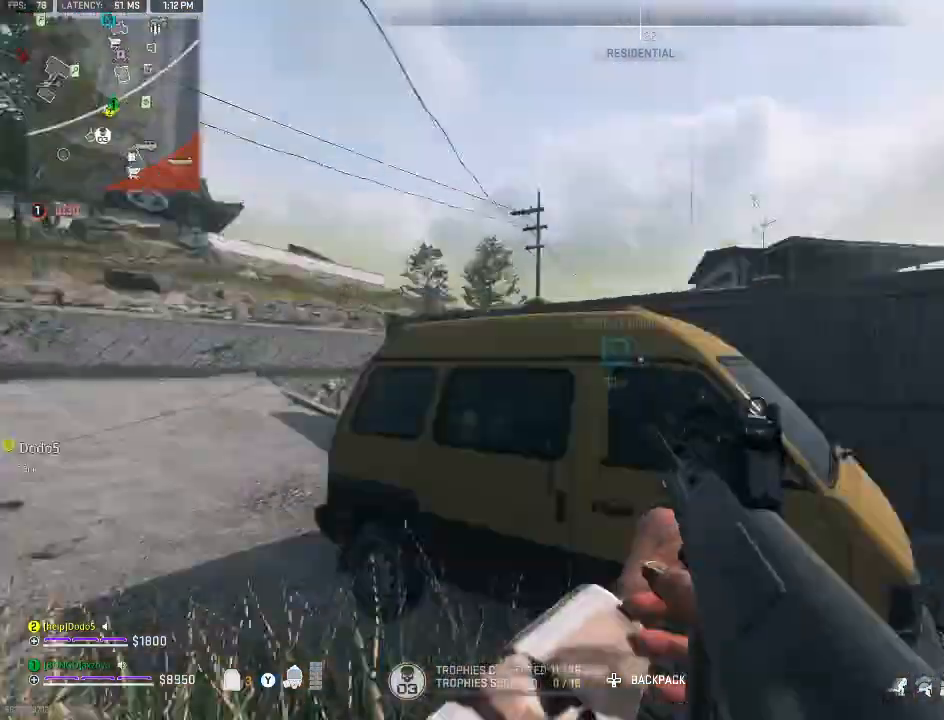
{"buttons": [], "left_stick": "up-right", "right_stick": "right", "events": [[67, "left_stick", "up-right"], [133, "Y", "down"], [167, "right_stick", "center"], [233, "Y", "up"], [333, "Y", "down"], [433, "Y", "up"], [467, "right_stick", "right"]]}
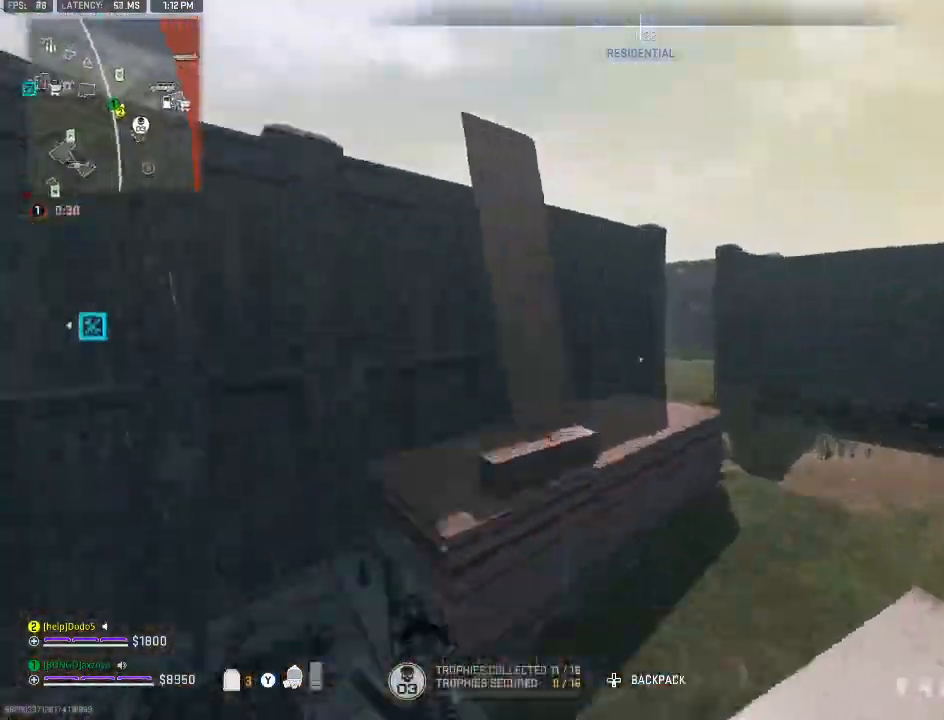
{"buttons": [], "left_stick": "up-right", "right_stick": "center", "events": [[67, "Y", "down"], [67, "right_stick", "center"], [133, "Y", "up"], [200, "Y", "down"], [300, "Y", "up"]]}
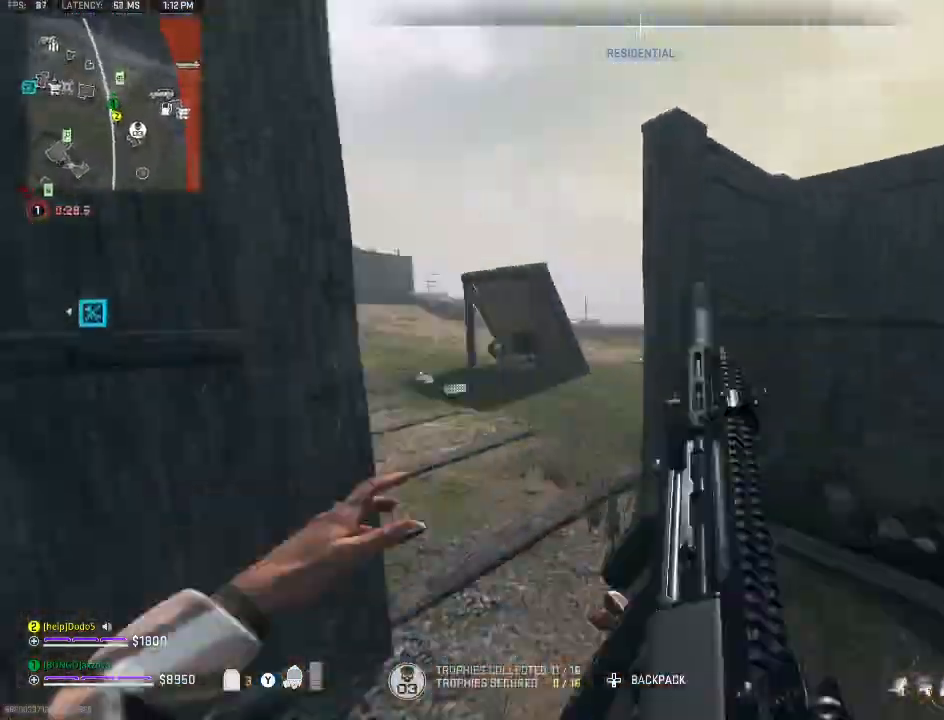
{"buttons": ["A"], "left_stick": "up", "right_stick": "center", "events": [[67, "right_stick", "left"], [133, "left_stick", "up"], [167, "Y", "down"], [267, "Y", "up"], [300, "right_stick", "center"], [500, "A", "down"]]}
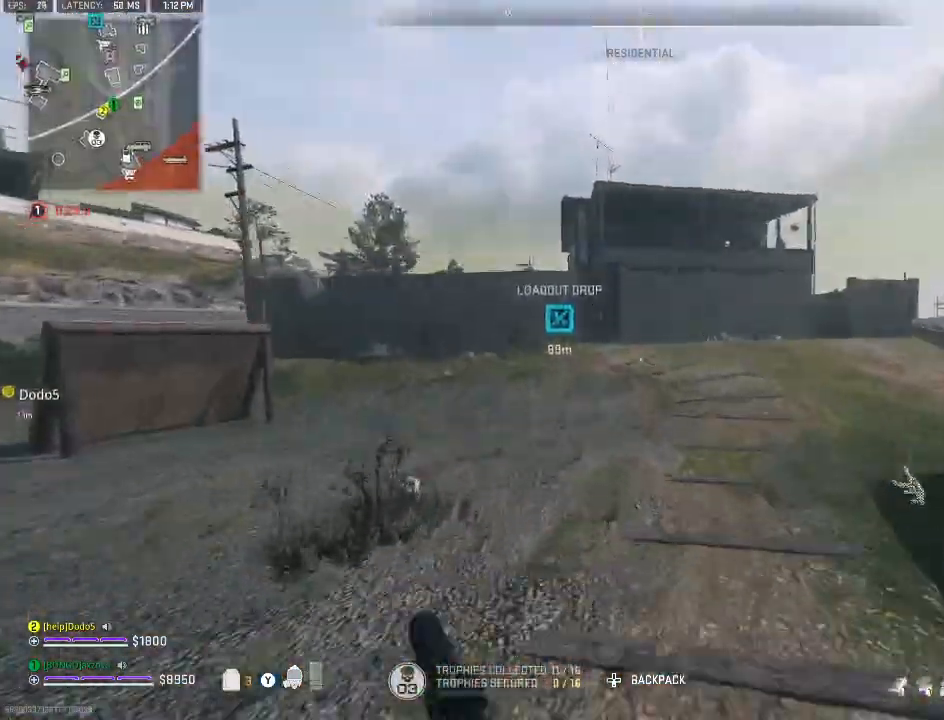
{"buttons": [], "left_stick": "up-right", "right_stick": "center", "events": [[33, "left_stick", "up-right"], [100, "A", "up"]]}
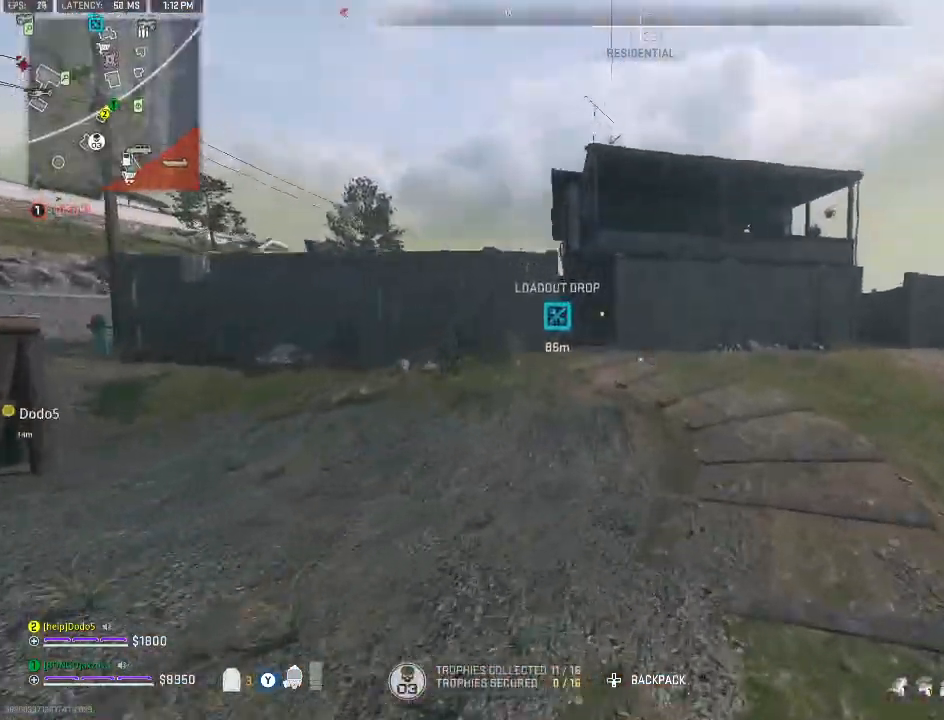
{"buttons": [], "left_stick": "up-right", "right_stick": "left", "events": [[133, "Y", "down"], [233, "Y", "up"], [300, "Y", "down"], [400, "Y", "up"], [433, "right_stick", "left"]]}
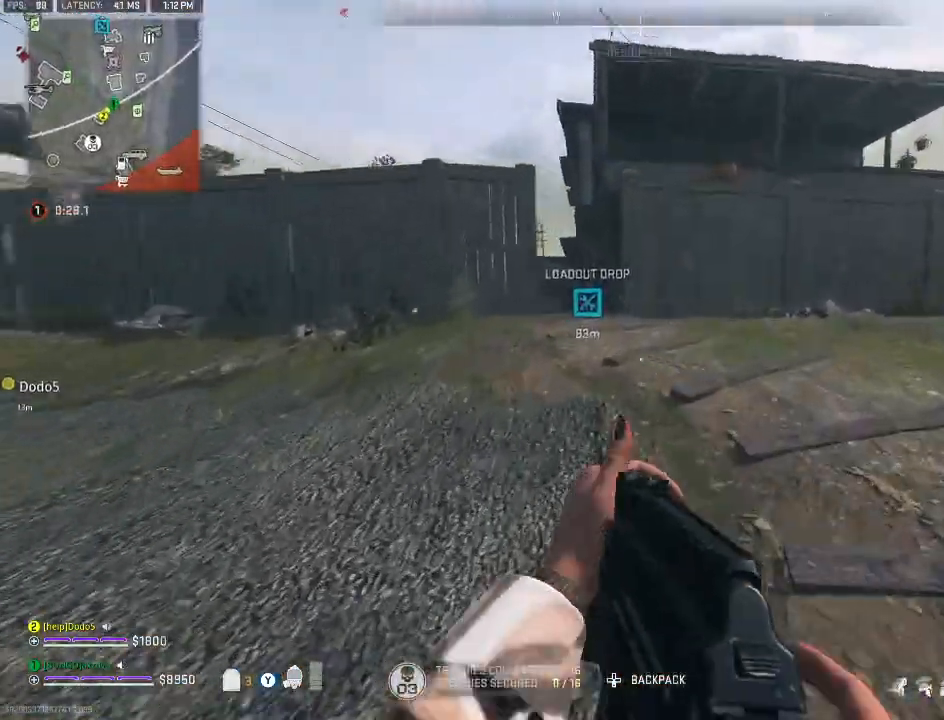
{"buttons": ["L2"], "left_stick": "right", "right_stick": "center", "events": [[100, "A", "down"], [133, "left_stick", "right"], [133, "right_stick", "center"], [200, "A", "up"], [333, "L2", "down"]]}
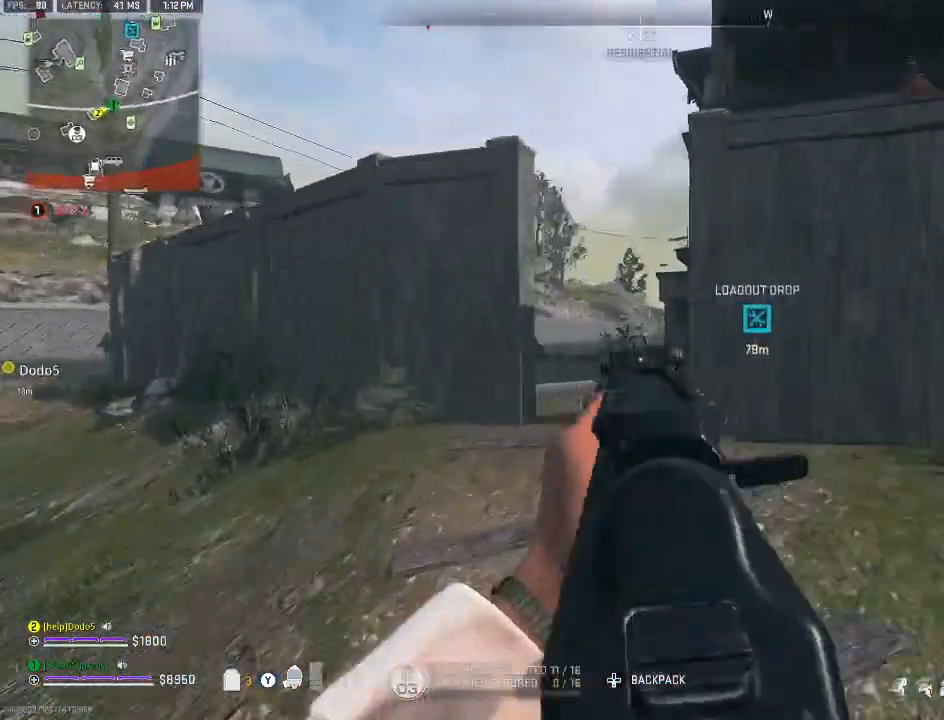
{"buttons": ["Y"], "left_stick": "up-left", "right_stick": "center", "events": [[67, "right_stick", "up-left"], [133, "right_stick", "center"], [200, "L2", "up"], [367, "left_stick", "up-left"], [400, "right_stick", "left"], [467, "Y", "down"], [500, "right_stick", "center"]]}
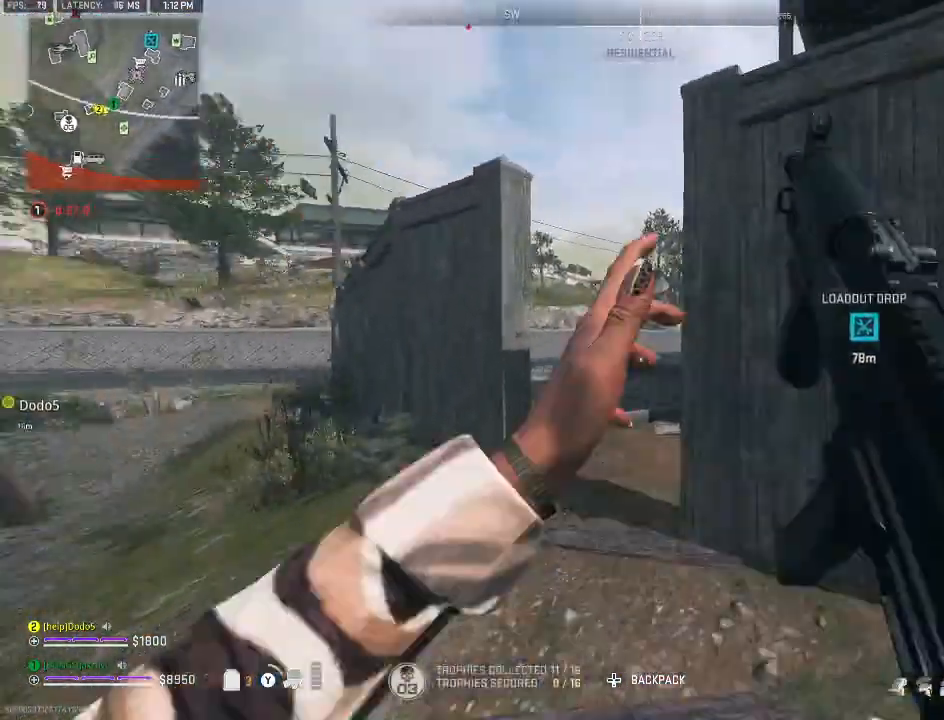
{"buttons": [], "left_stick": "up", "right_stick": "center", "events": [[100, "Y", "up"], [133, "Y", "down"], [233, "Y", "up"], [267, "right_stick", "right"], [367, "left_stick", "up"], [433, "right_stick", "center"]]}
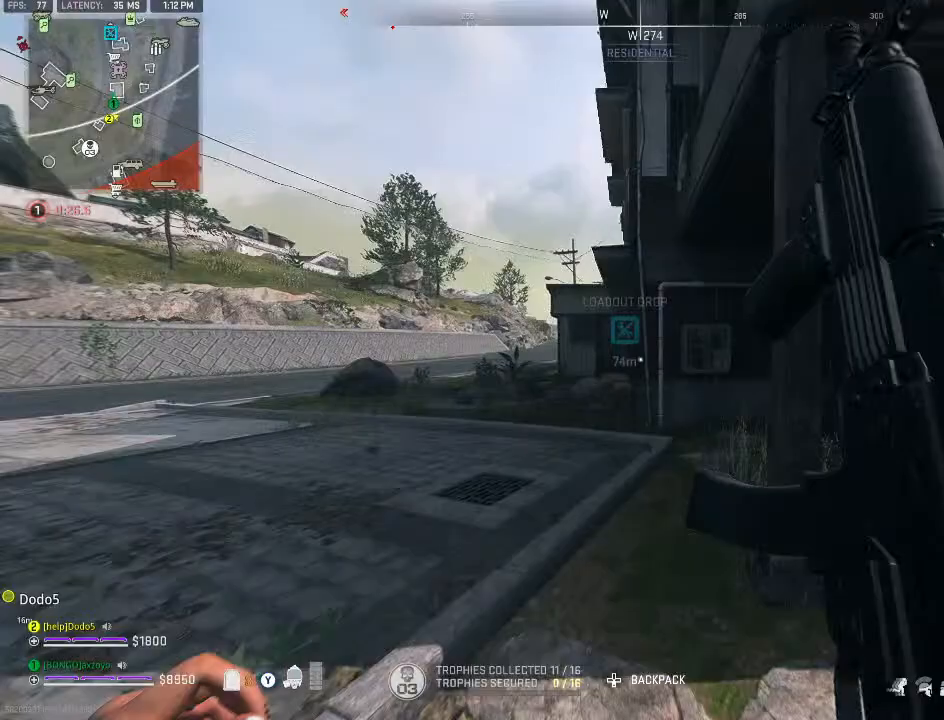
{"buttons": [], "left_stick": "up", "right_stick": "center", "events": [[67, "A", "down"], [100, "left_stick", "up-right"], [200, "A", "up"], [267, "left_stick", "up"]]}
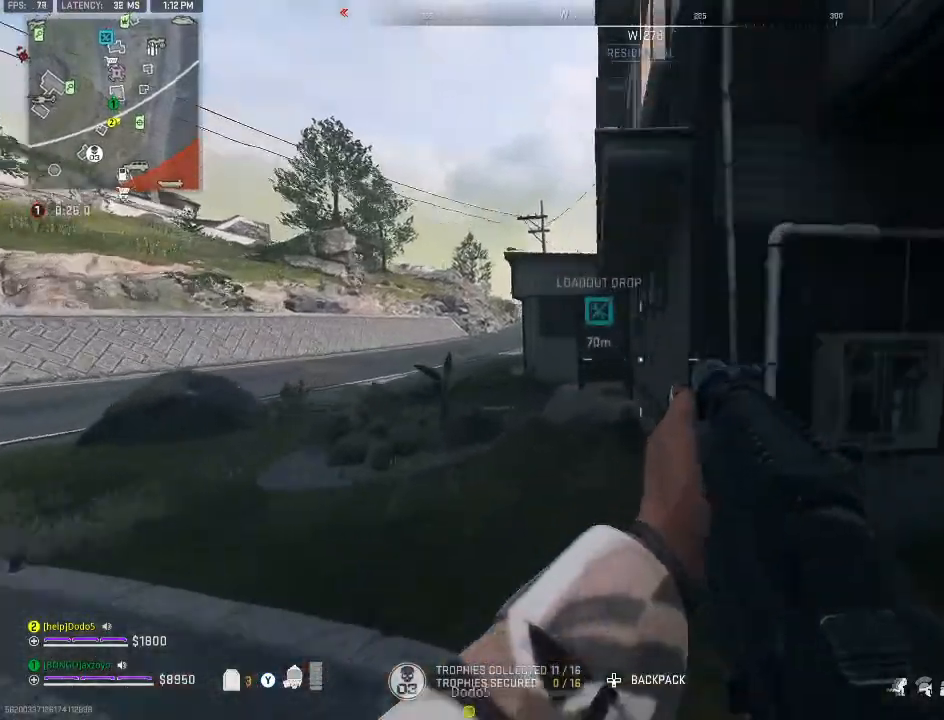
{"buttons": [], "left_stick": "up-left", "right_stick": "center", "events": [[100, "Y", "down"], [200, "Y", "up"], [300, "Y", "down"], [400, "Y", "up"], [400, "left_stick", "up-left"]]}
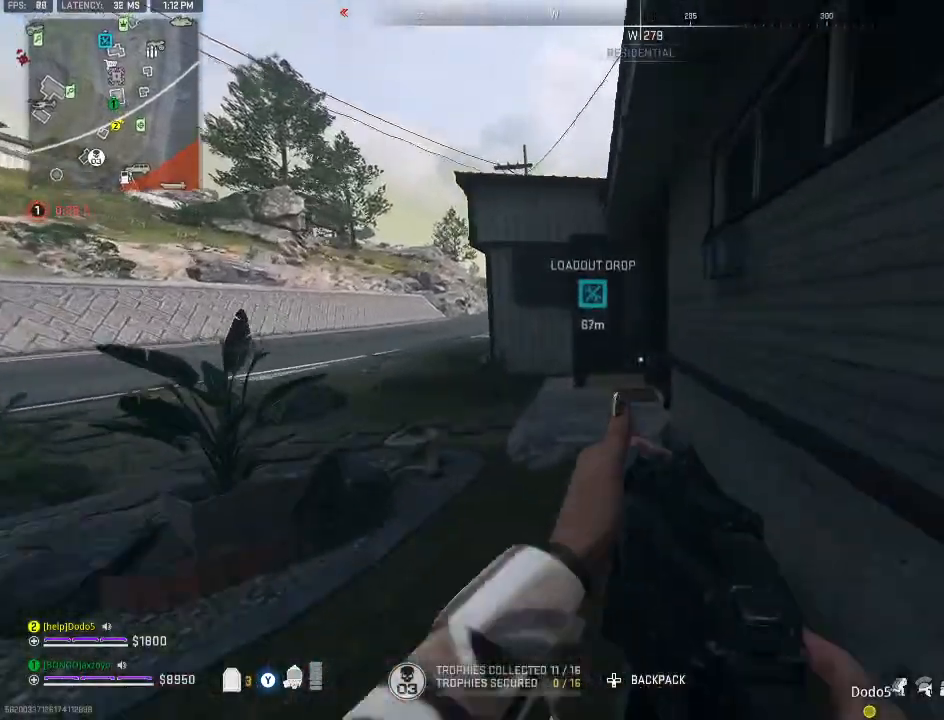
{"buttons": [], "left_stick": "up", "right_stick": "right", "events": [[333, "right_stick", "right"], [367, "left_stick", "up"]]}
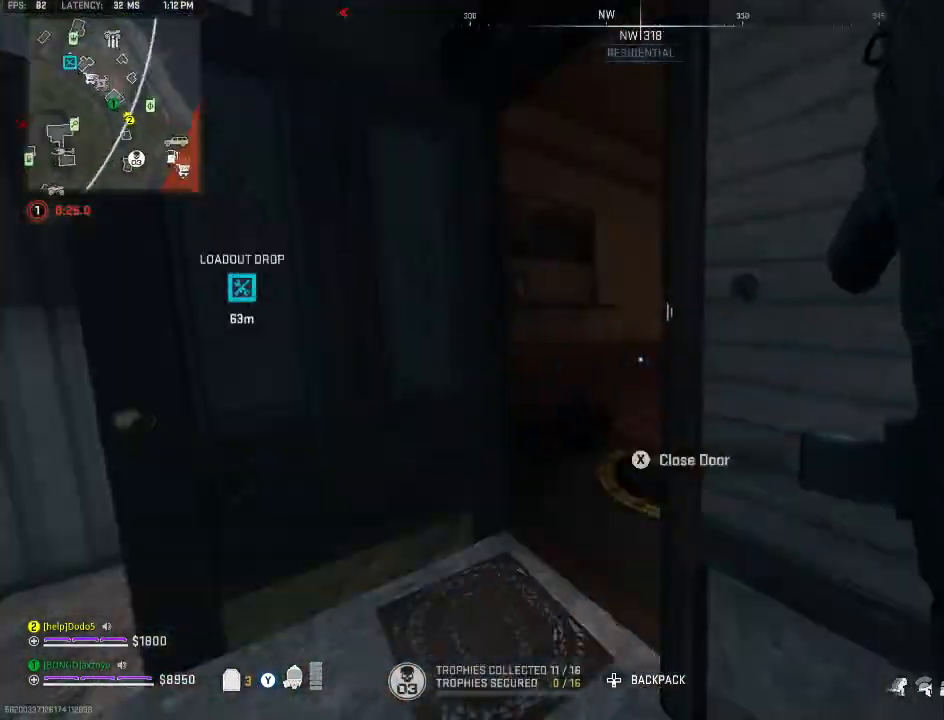
{"buttons": [], "left_stick": "up", "right_stick": "center", "events": [[333, "right_stick", "center"], [433, "Y", "down"], [467, "Y", "up"]]}
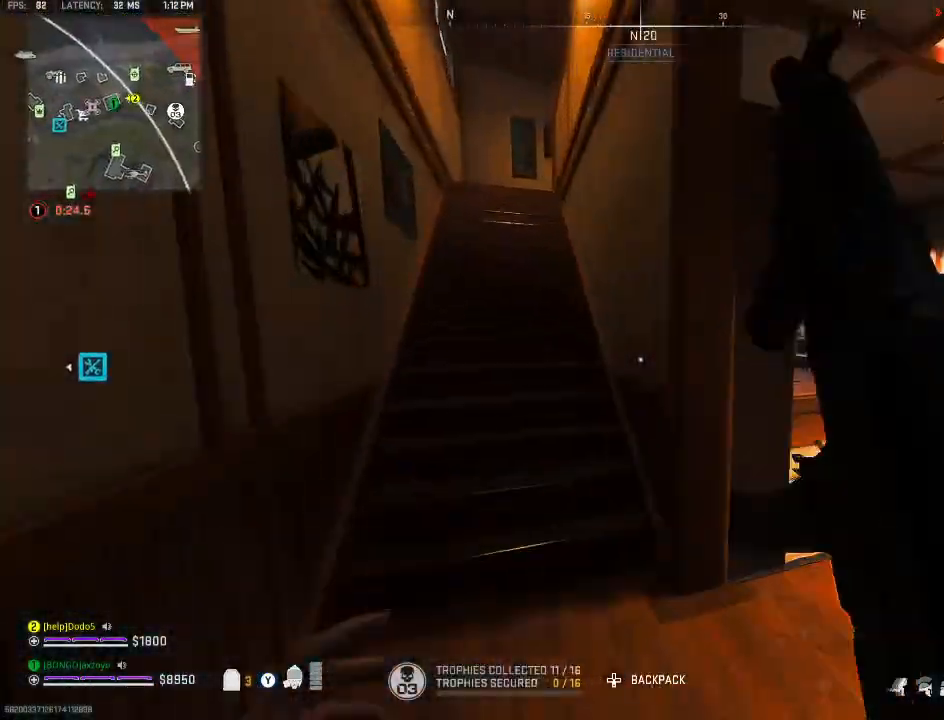
{"buttons": ["A"], "left_stick": "up", "right_stick": "center", "events": [[100, "left_stick", "up-left"], [300, "Y", "down"], [333, "left_stick", "up"], [400, "A", "down"], [400, "Y", "up"]]}
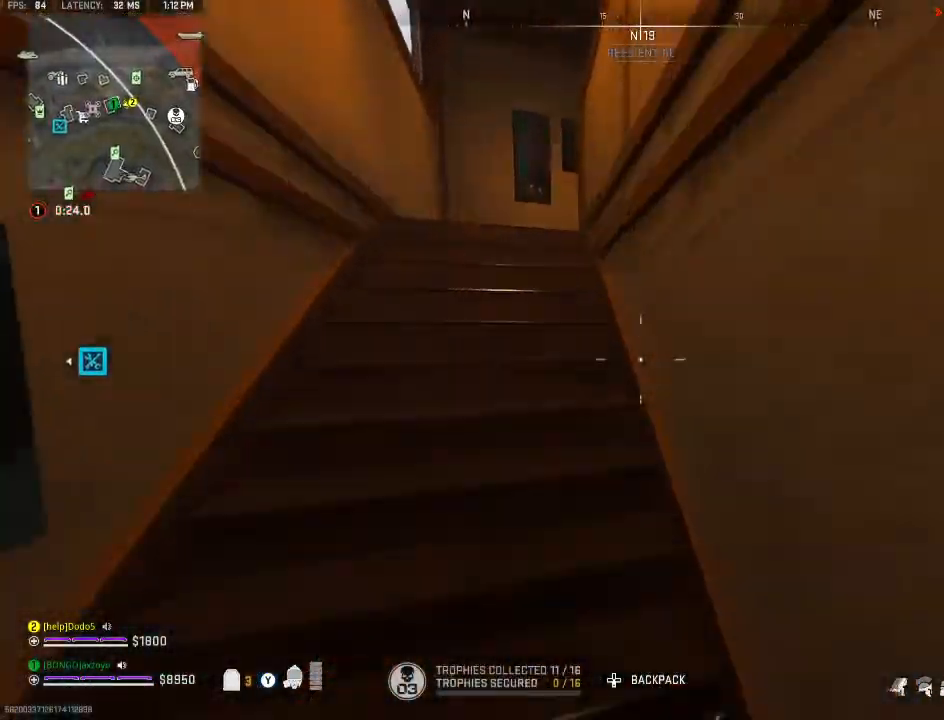
{"buttons": [], "left_stick": "up", "right_stick": "center", "events": [[67, "A", "up"]]}
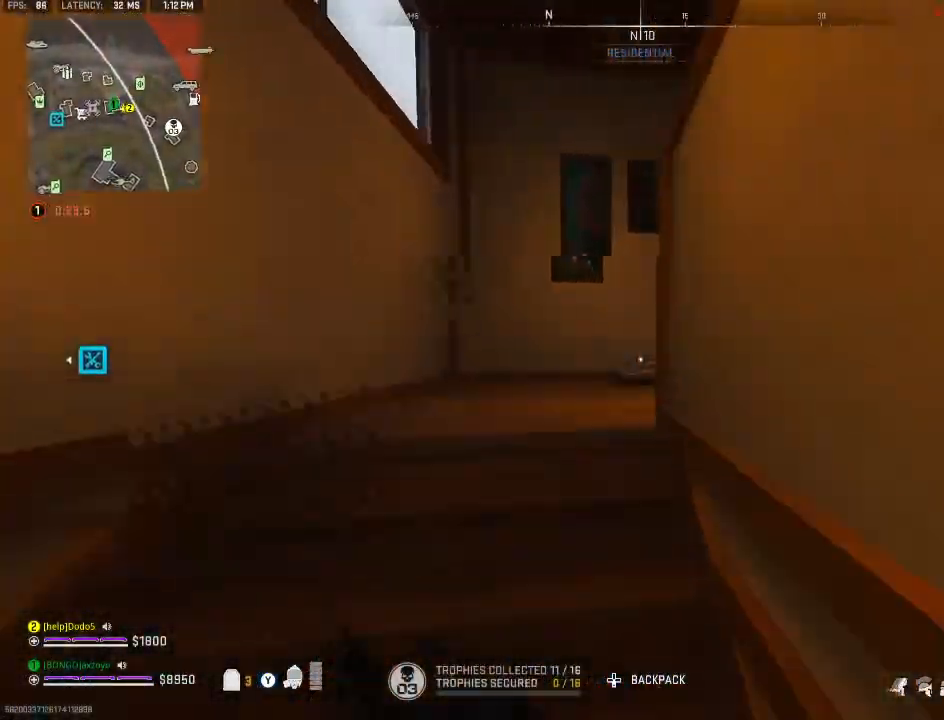
{"buttons": [], "left_stick": "up-left", "right_stick": "center", "events": [[33, "left_stick", "up-left"], [100, "right_stick", "right"], [133, "left_stick", "left"], [333, "right_stick", "center"], [433, "left_stick", "up-left"]]}
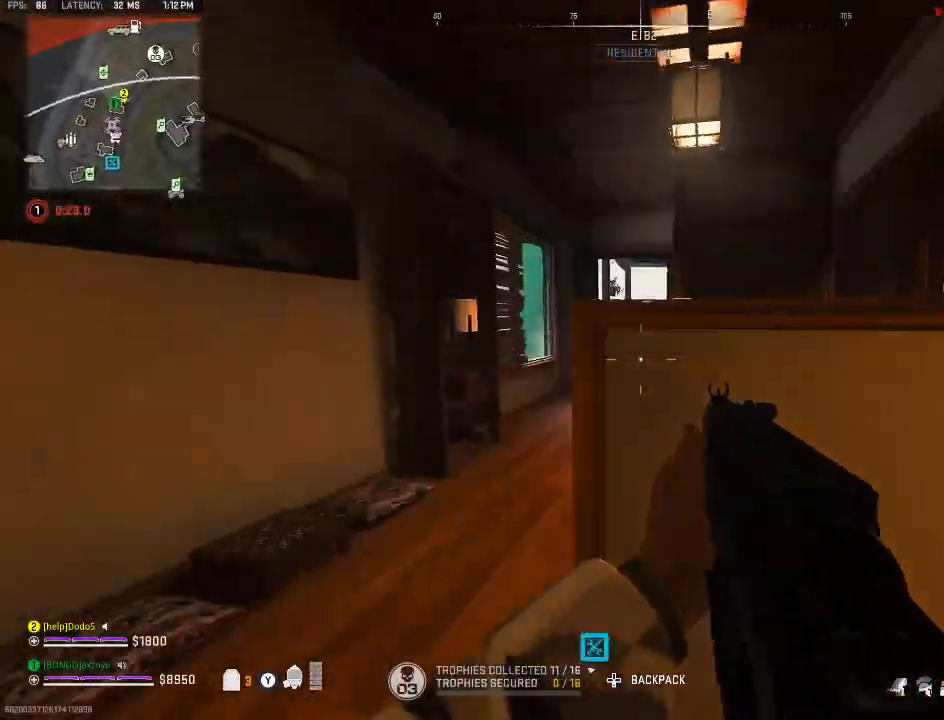
{"buttons": [], "left_stick": "up-right", "right_stick": "right", "events": [[33, "right_stick", "down-right"], [133, "left_stick", "up"], [200, "right_stick", "center"], [333, "left_stick", "up-right"], [333, "right_stick", "right"]]}